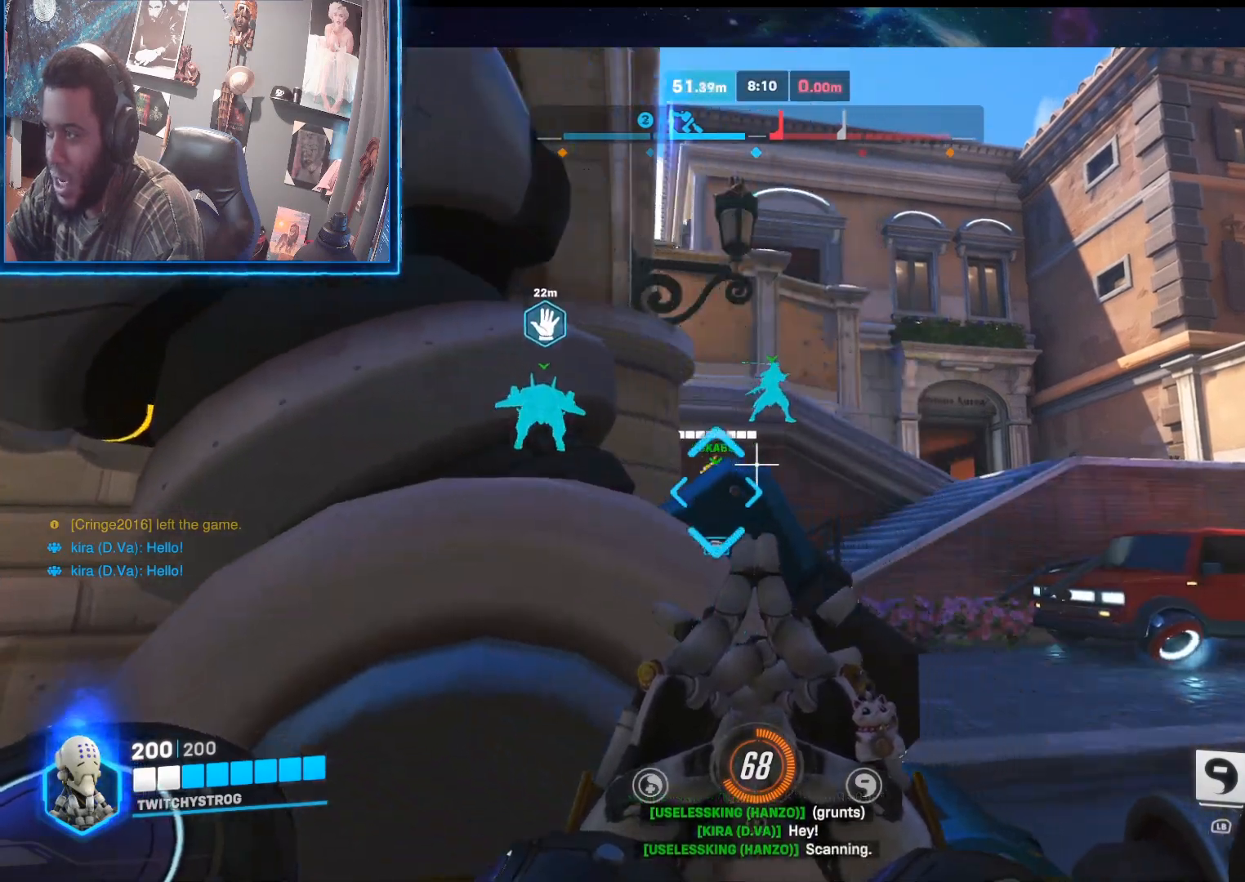
Gameplay with a controller (Xbox layout); each line is a JSON object with the inputs held at the frame after it. "events" lists button and stick changes between this image and that frame as [ms after this image, input, new state], when the widget could be followed in between.
{"buttons": [], "left_stick": "center", "right_stick": "down-left", "events": [[67, "left_stick", "left"], [233, "left_stick", "center"], [250, "right_stick", "down-left"]]}
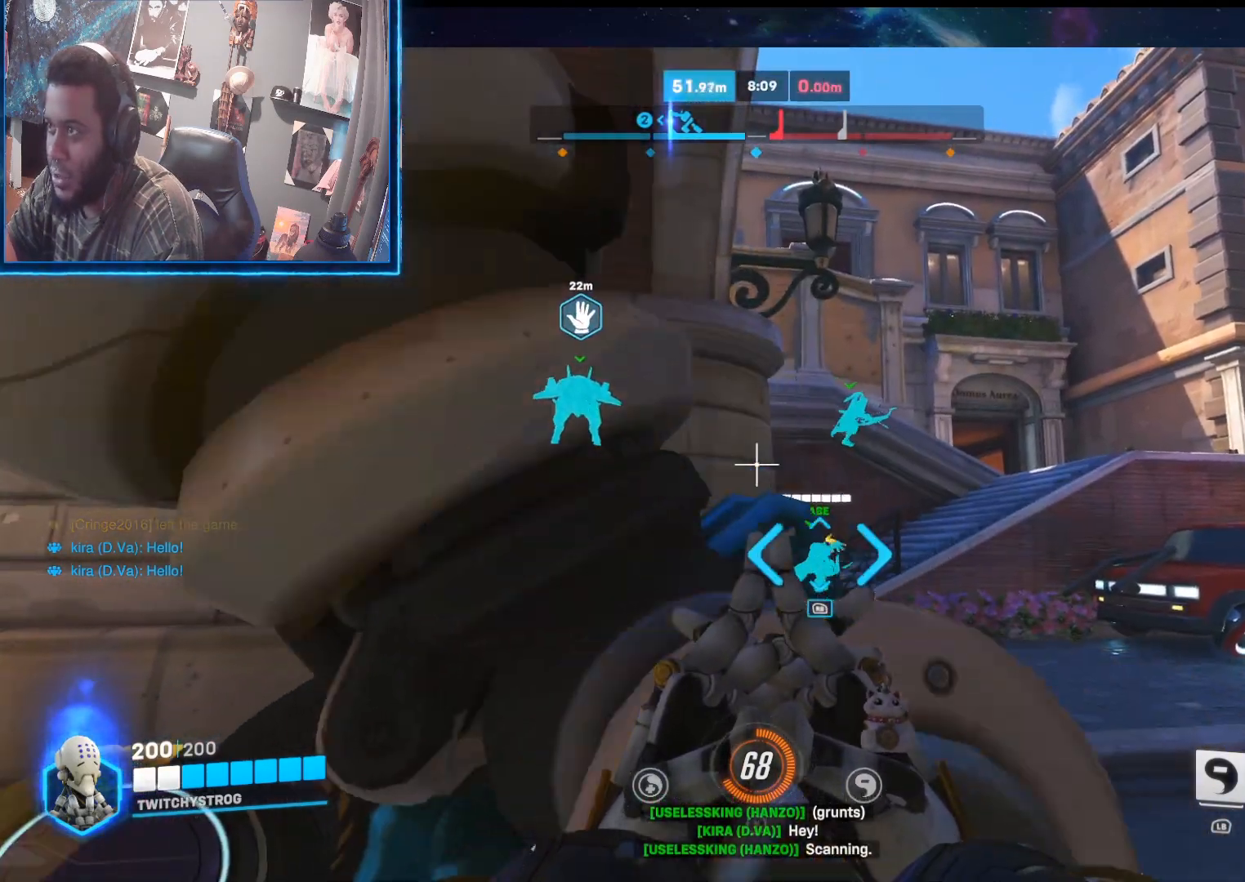
{"buttons": [], "left_stick": "center", "right_stick": "left", "events": [[17, "left_stick", "left"], [150, "right_stick", "left"], [250, "left_stick", "center"]]}
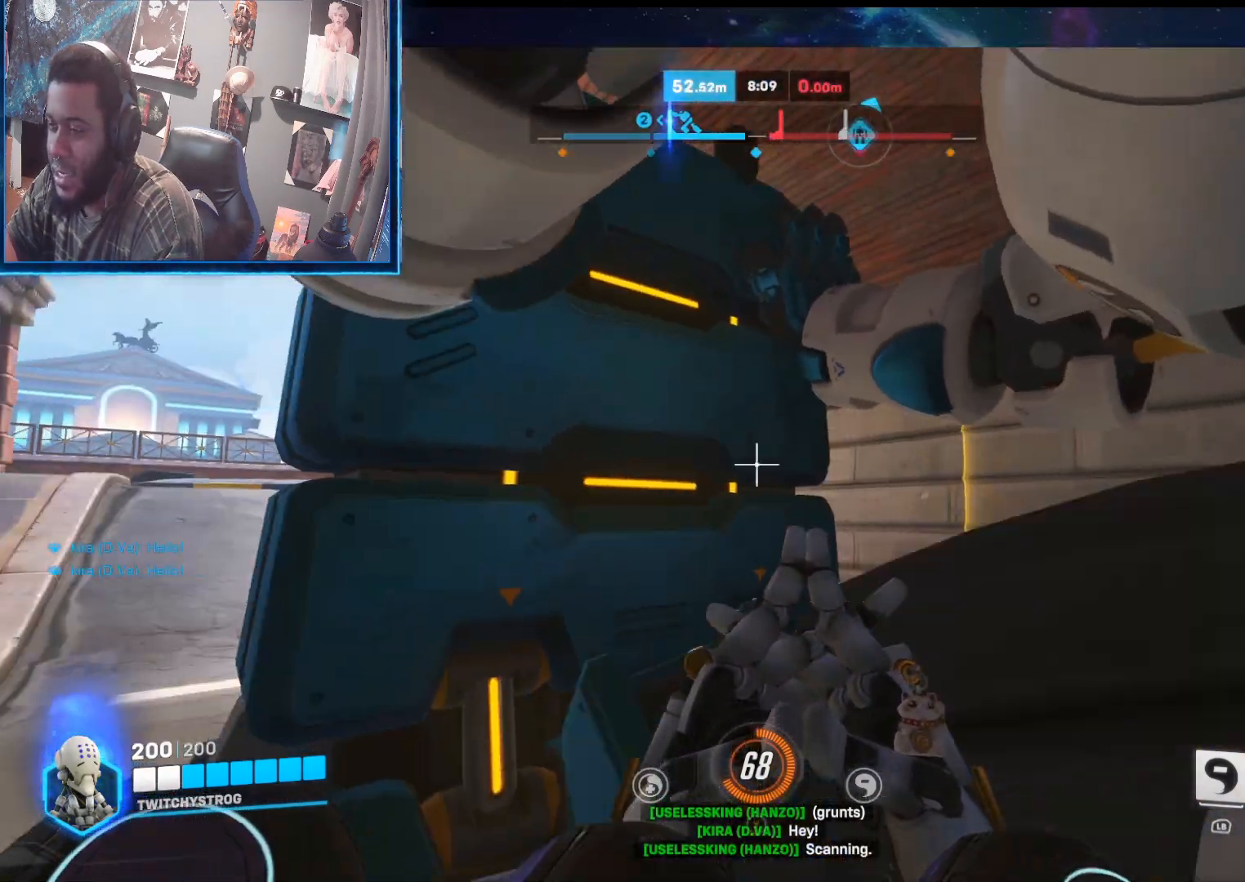
{"buttons": [], "left_stick": "up", "right_stick": "center", "events": [[33, "right_stick", "center"], [67, "left_stick", "left"], [217, "right_stick", "left"], [250, "left_stick", "center"], [350, "left_stick", "up"], [483, "right_stick", "center"]]}
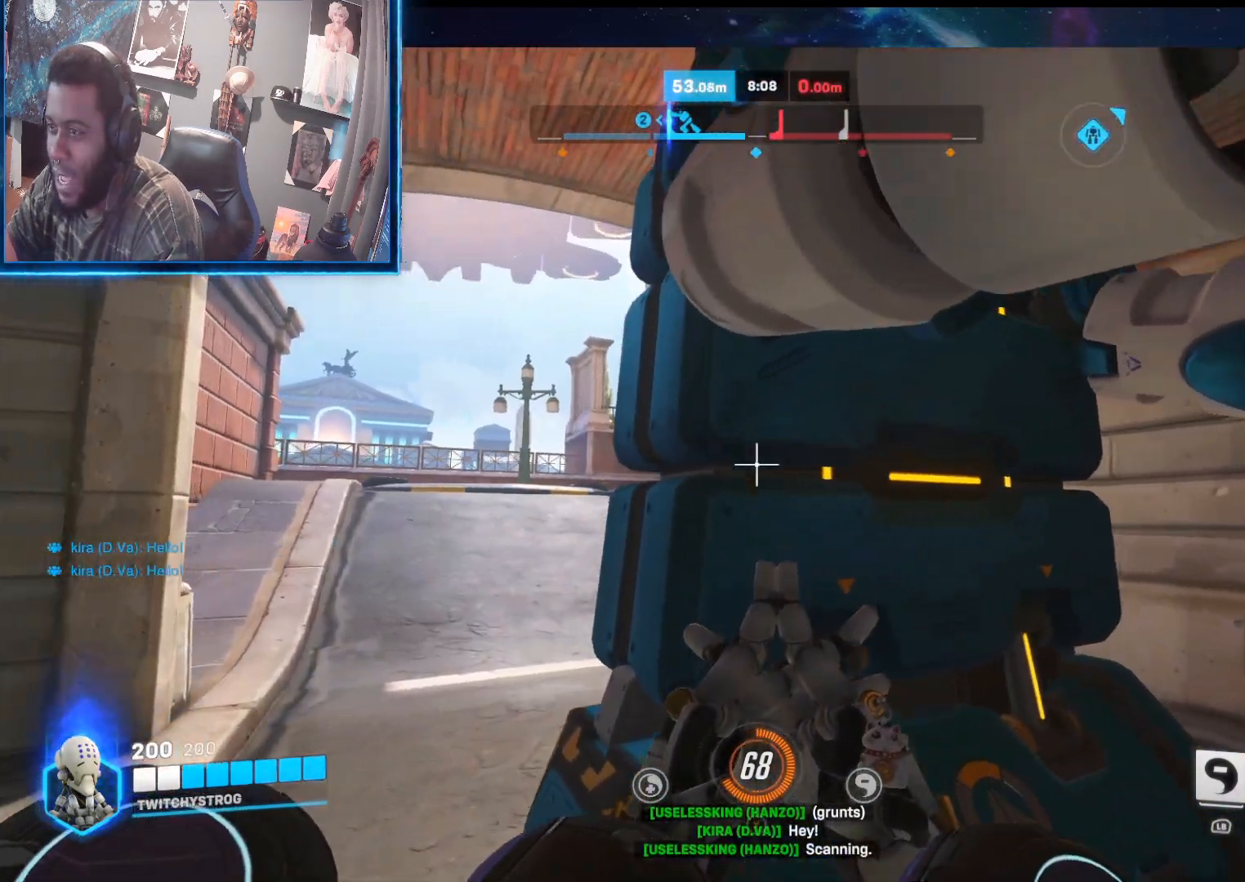
{"buttons": [], "left_stick": "up-left", "right_stick": "center", "events": [[133, "left_stick", "up-left"]]}
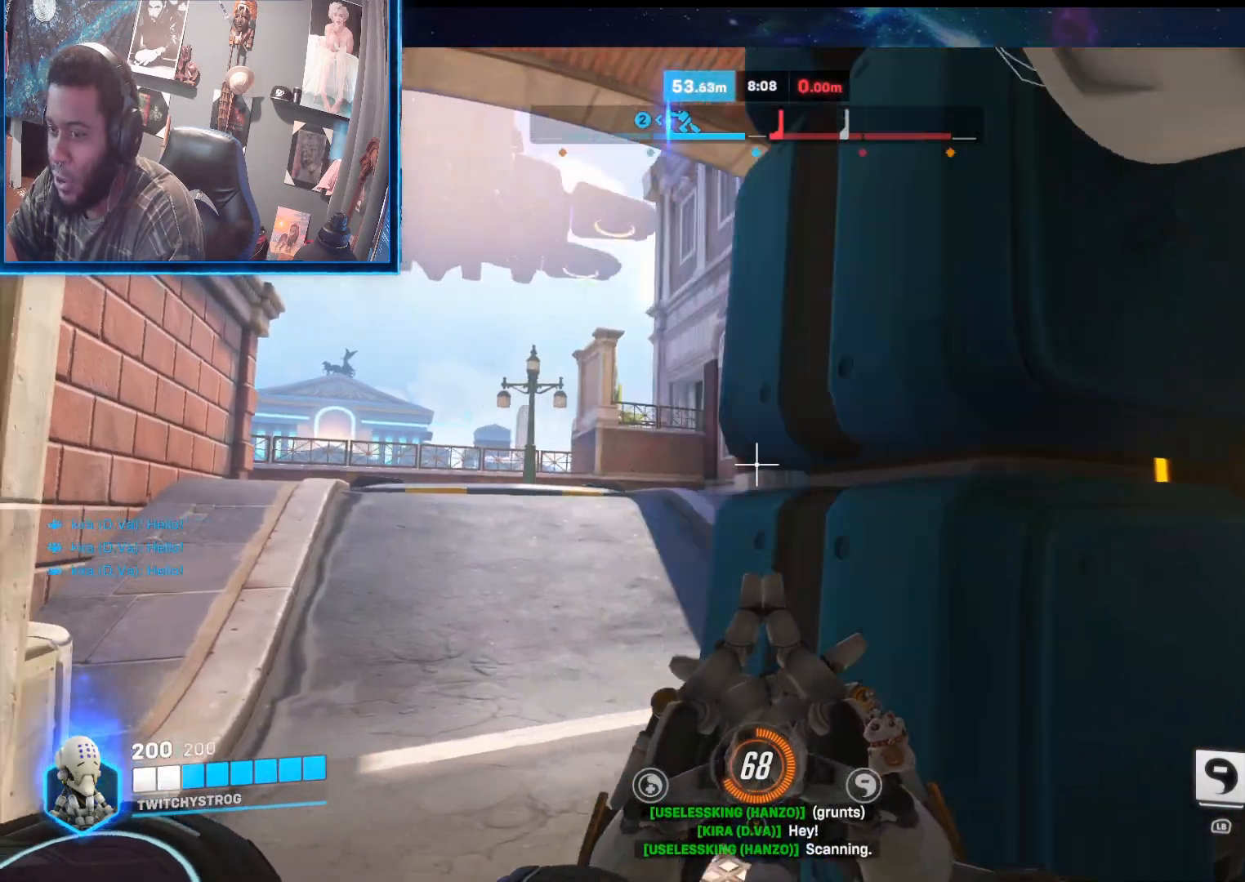
{"buttons": [], "left_stick": "up", "right_stick": "right", "events": [[217, "left_stick", "up"], [217, "right_stick", "right"]]}
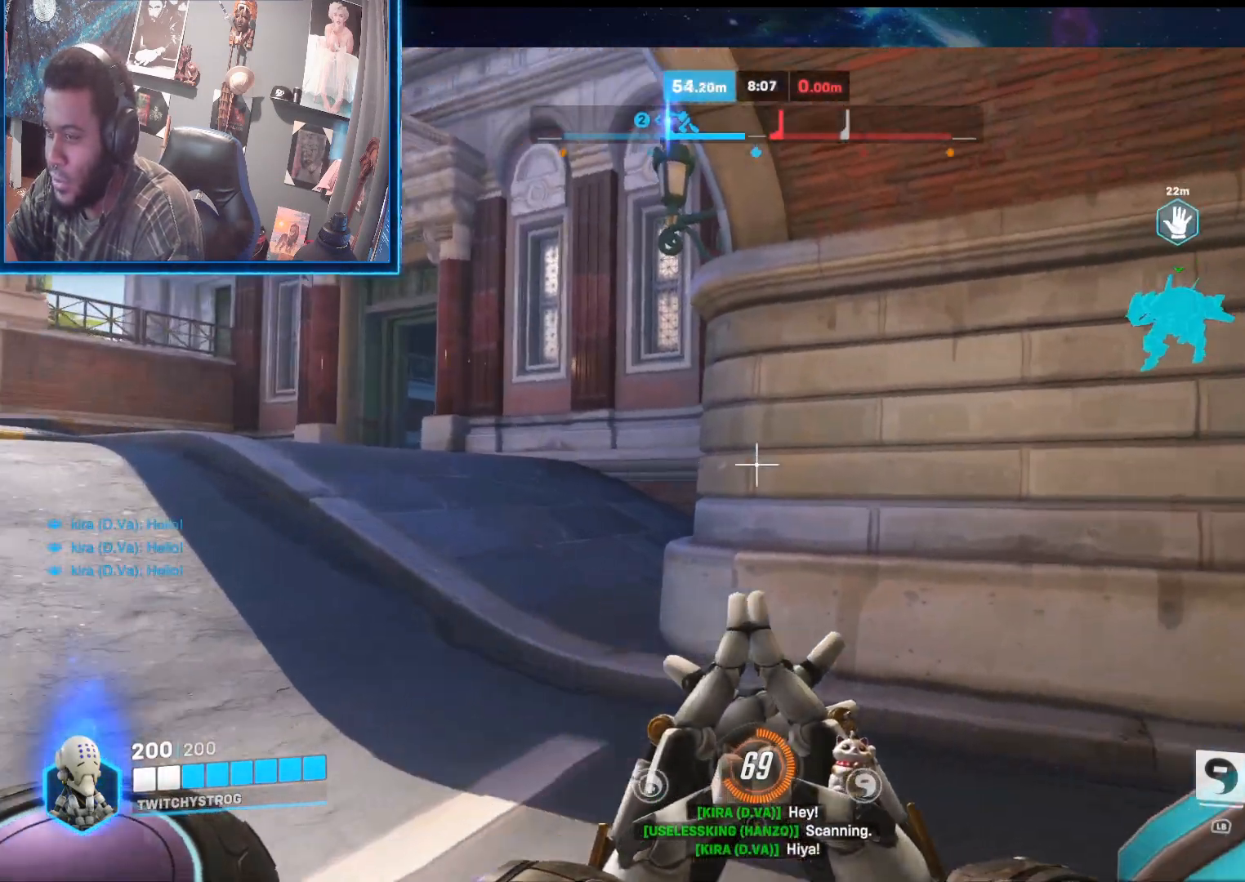
{"buttons": [], "left_stick": "left", "right_stick": "right", "events": [[183, "left_stick", "center"], [433, "left_stick", "left"]]}
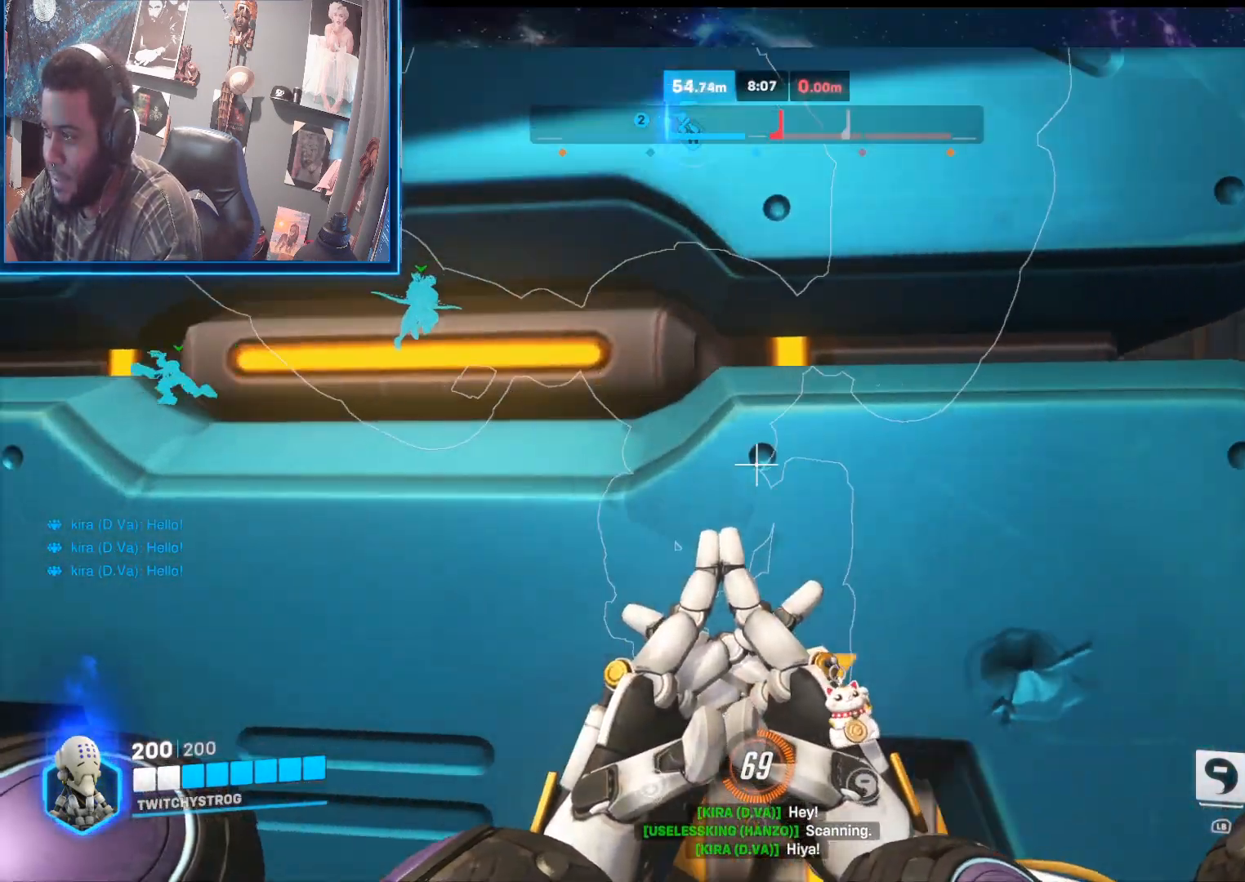
{"buttons": [], "left_stick": "center", "right_stick": "center", "events": [[17, "left_stick", "up-left"], [117, "right_stick", "center"], [133, "left_stick", "center"]]}
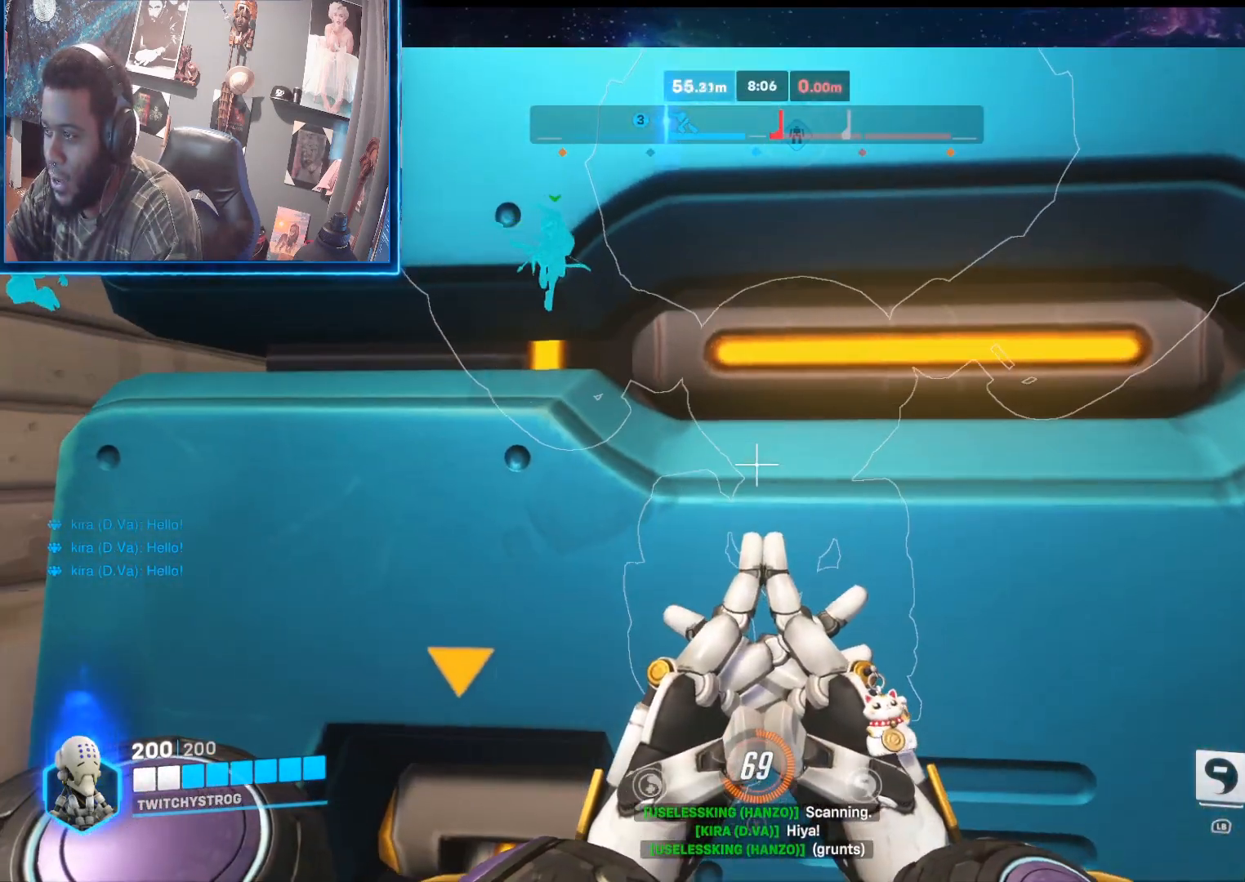
{"buttons": ["DPAD_DOWN"], "left_stick": "center", "right_stick": "center", "events": [[367, "DPAD_DOWN", "down"]]}
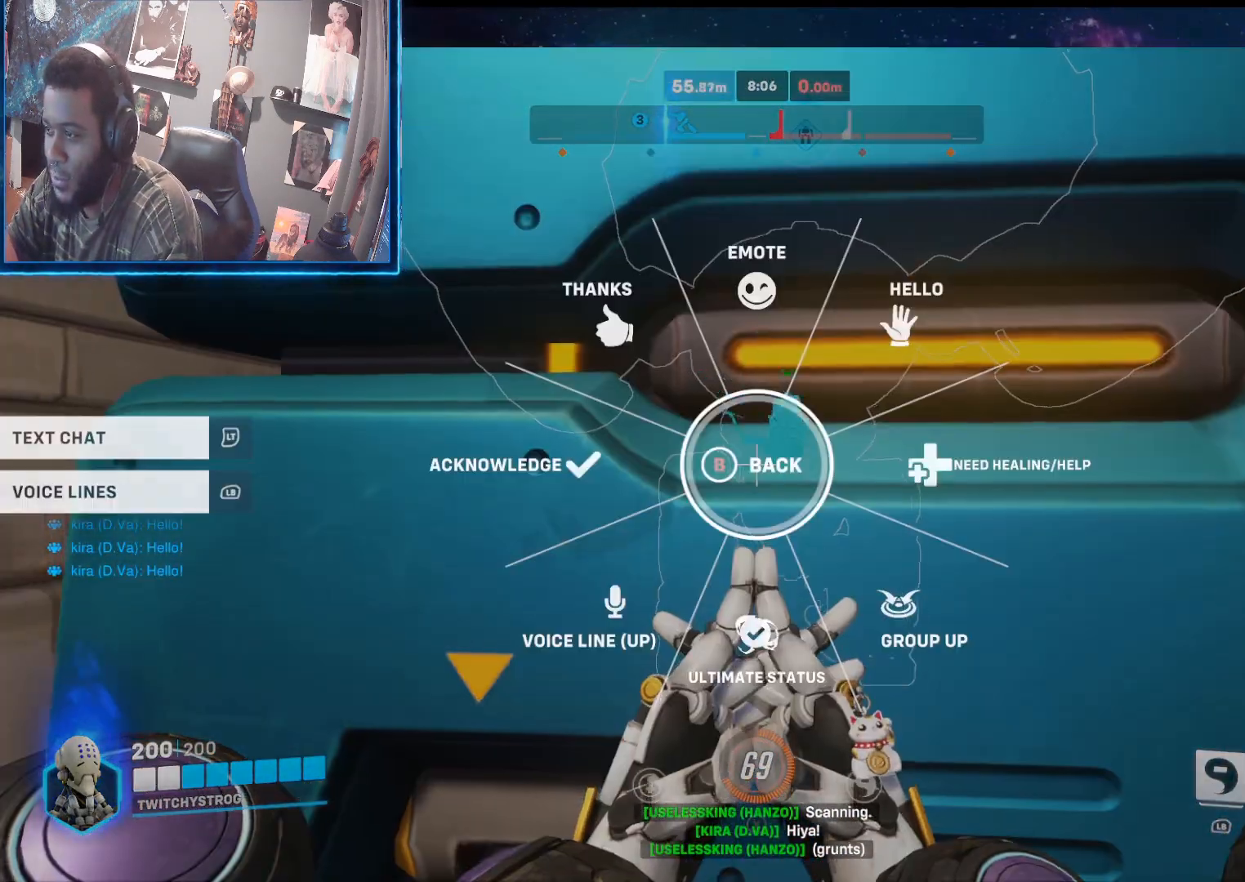
{"buttons": ["DPAD_DOWN"], "left_stick": "center", "right_stick": "center", "events": [[217, "L1", "down"], [317, "L1", "up"]]}
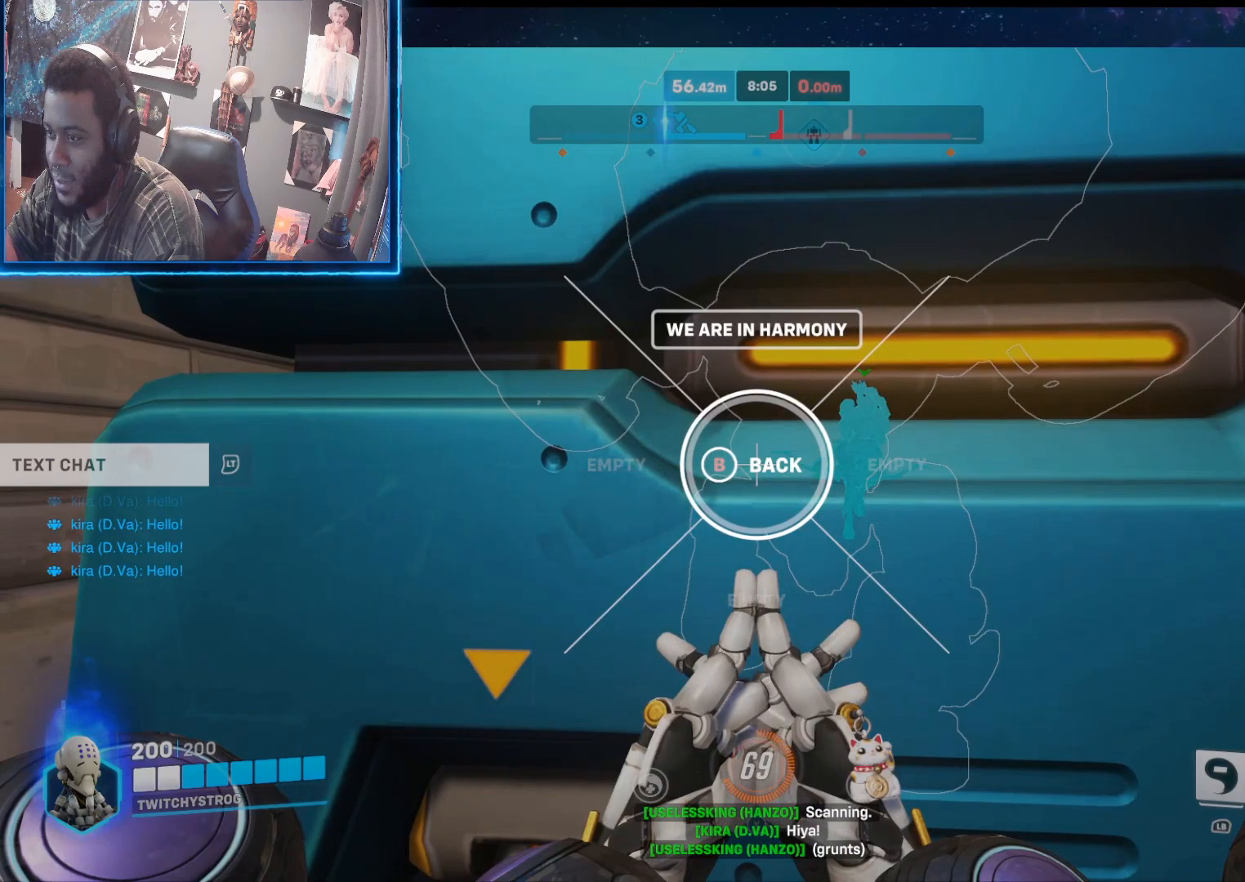
{"buttons": ["DPAD_DOWN"], "left_stick": "center", "right_stick": "up", "events": [[17, "right_stick", "left"], [200, "right_stick", "center"], [433, "right_stick", "up"]]}
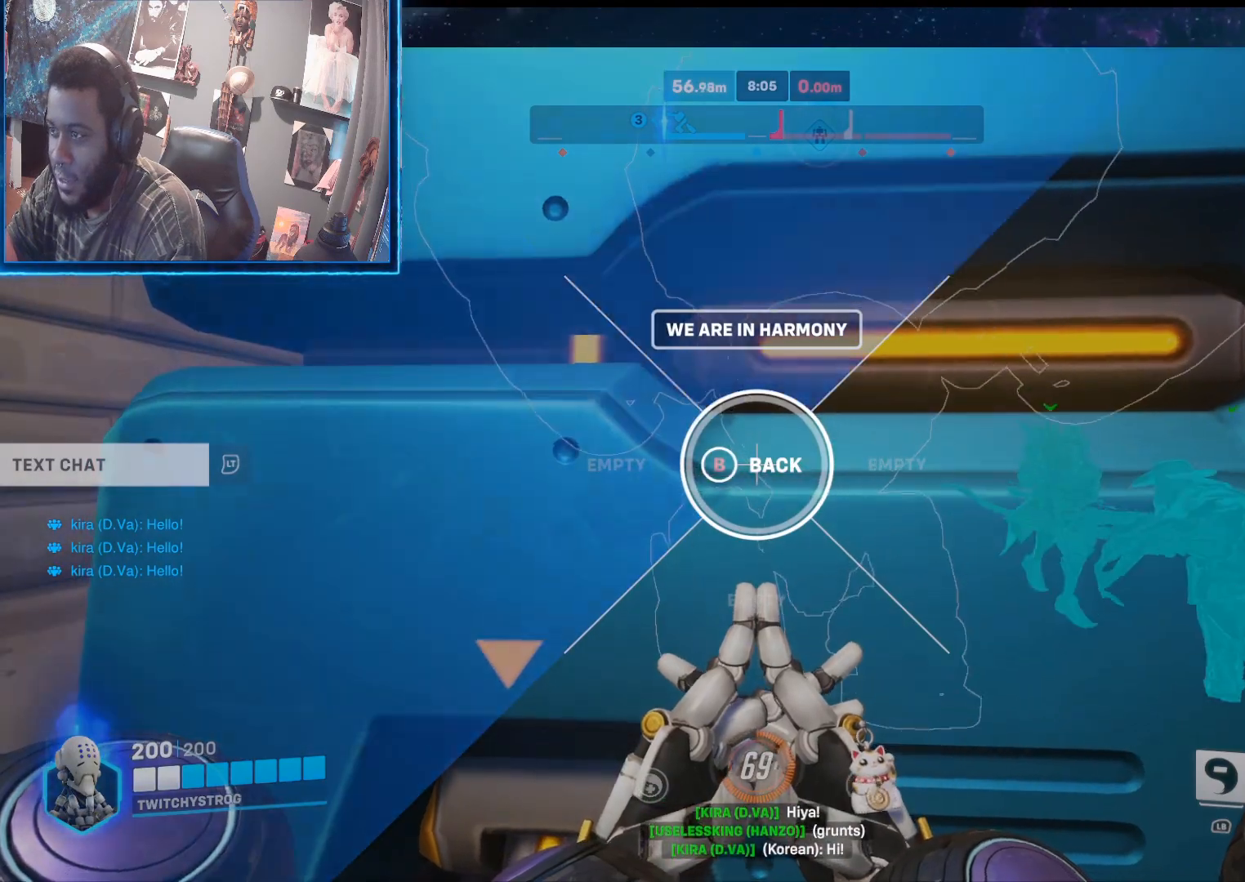
{"buttons": [], "left_stick": "center", "right_stick": "left", "events": [[117, "right_stick", "center"], [150, "DPAD_DOWN", "up"], [467, "right_stick", "left"]]}
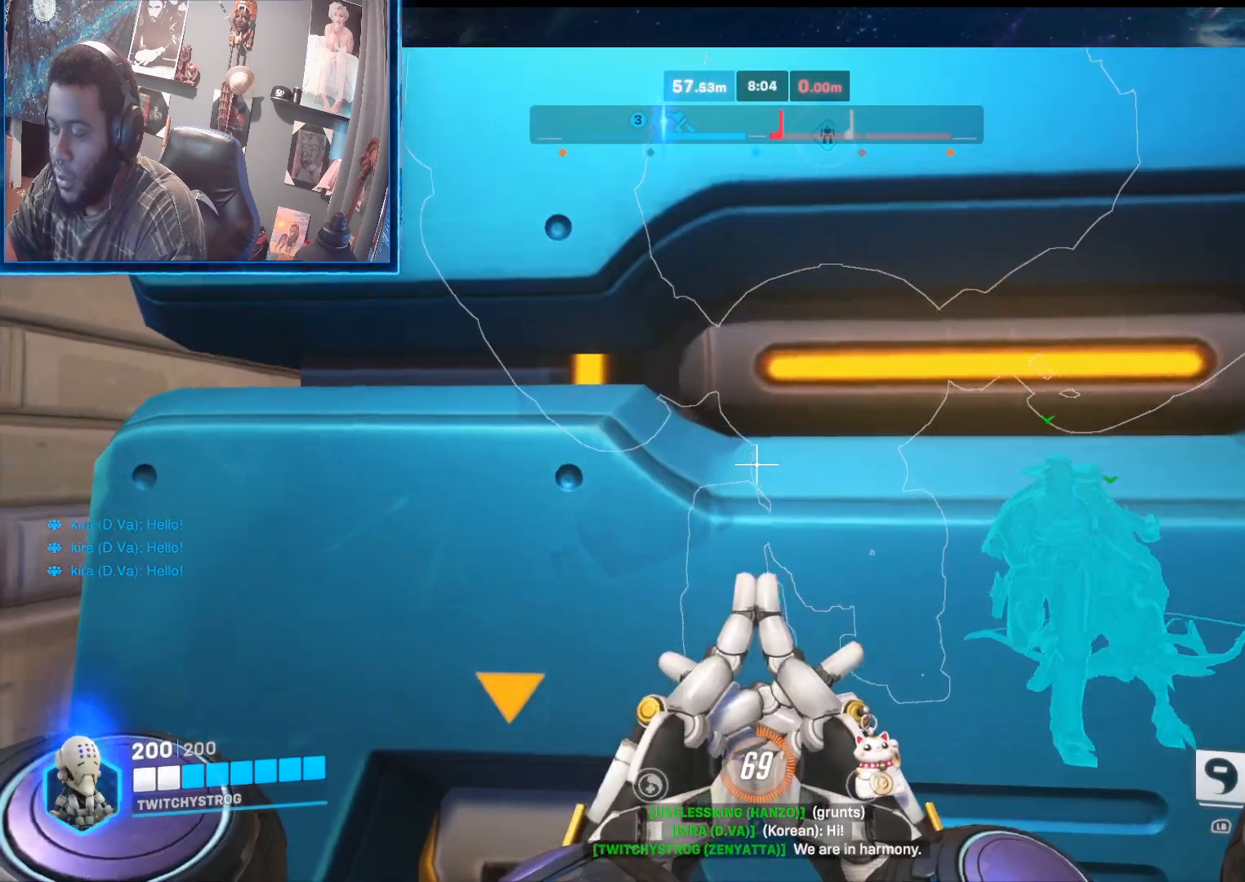
{"buttons": [], "left_stick": "center", "right_stick": "left", "events": []}
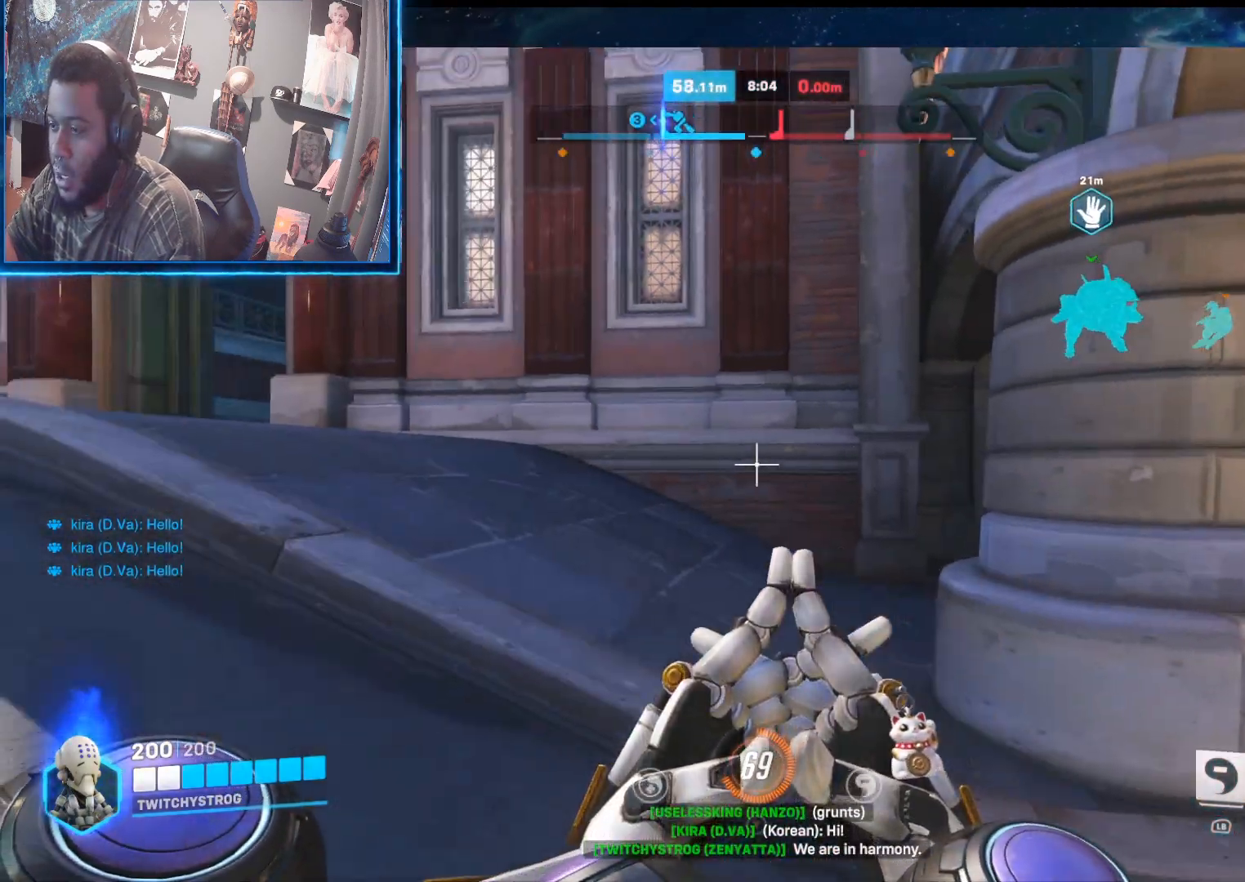
{"buttons": ["DPAD_DOWN"], "left_stick": "center", "right_stick": "left", "events": [[17, "DPAD_DOWN", "down"], [83, "right_stick", "center"], [500, "right_stick", "left"]]}
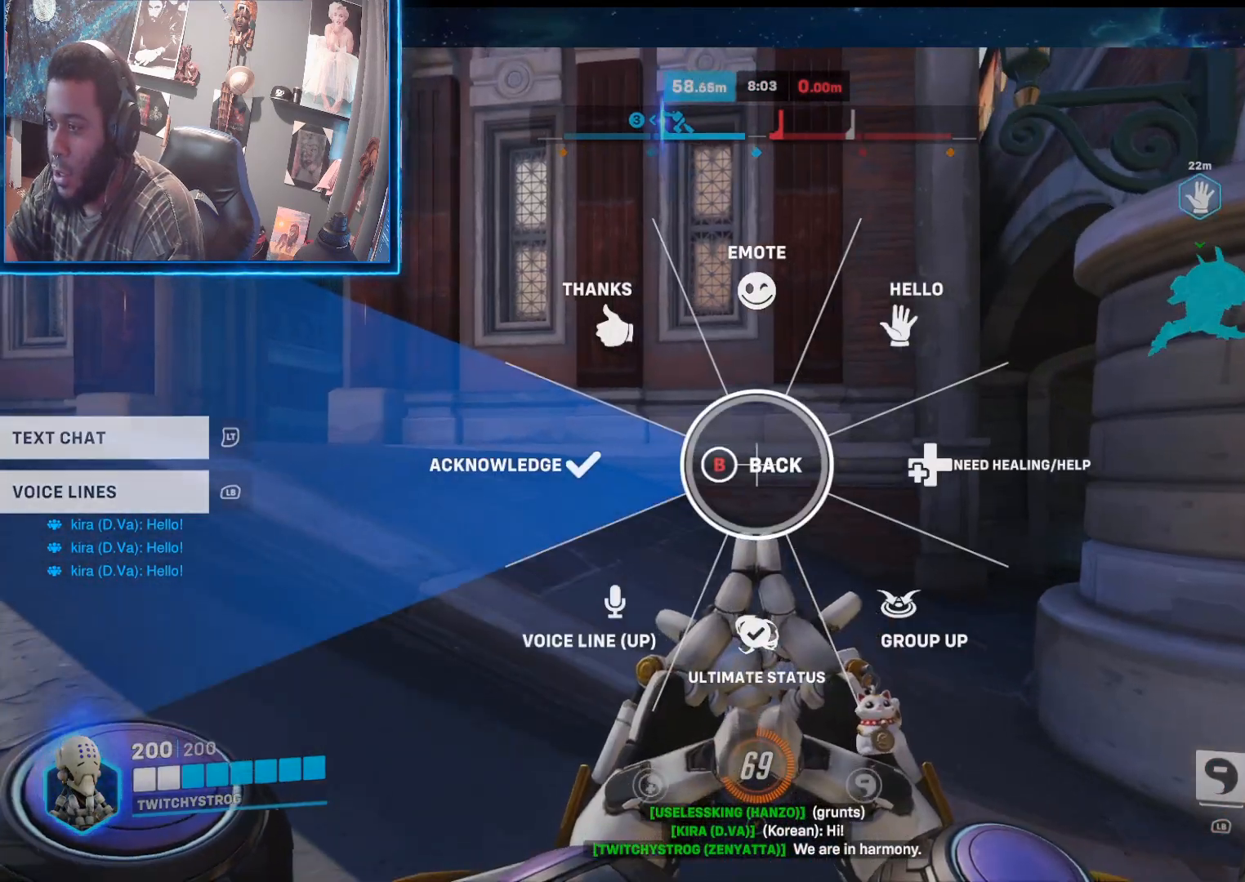
{"buttons": ["DPAD_DOWN"], "left_stick": "center", "right_stick": "center", "events": [[183, "right_stick", "center"]]}
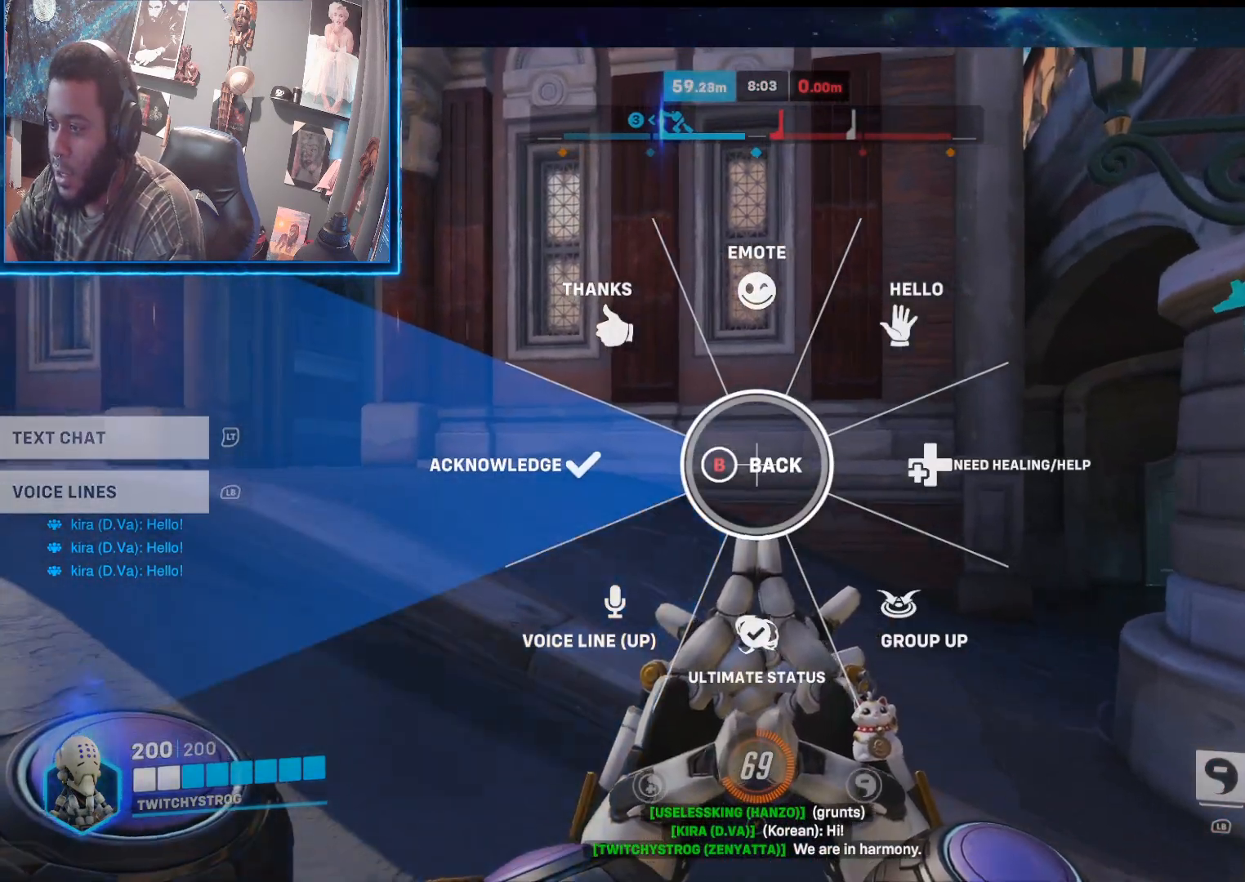
{"buttons": [], "left_stick": "center", "right_stick": "center", "events": [[133, "right_stick", "down-left"], [367, "DPAD_DOWN", "up"], [417, "right_stick", "center"]]}
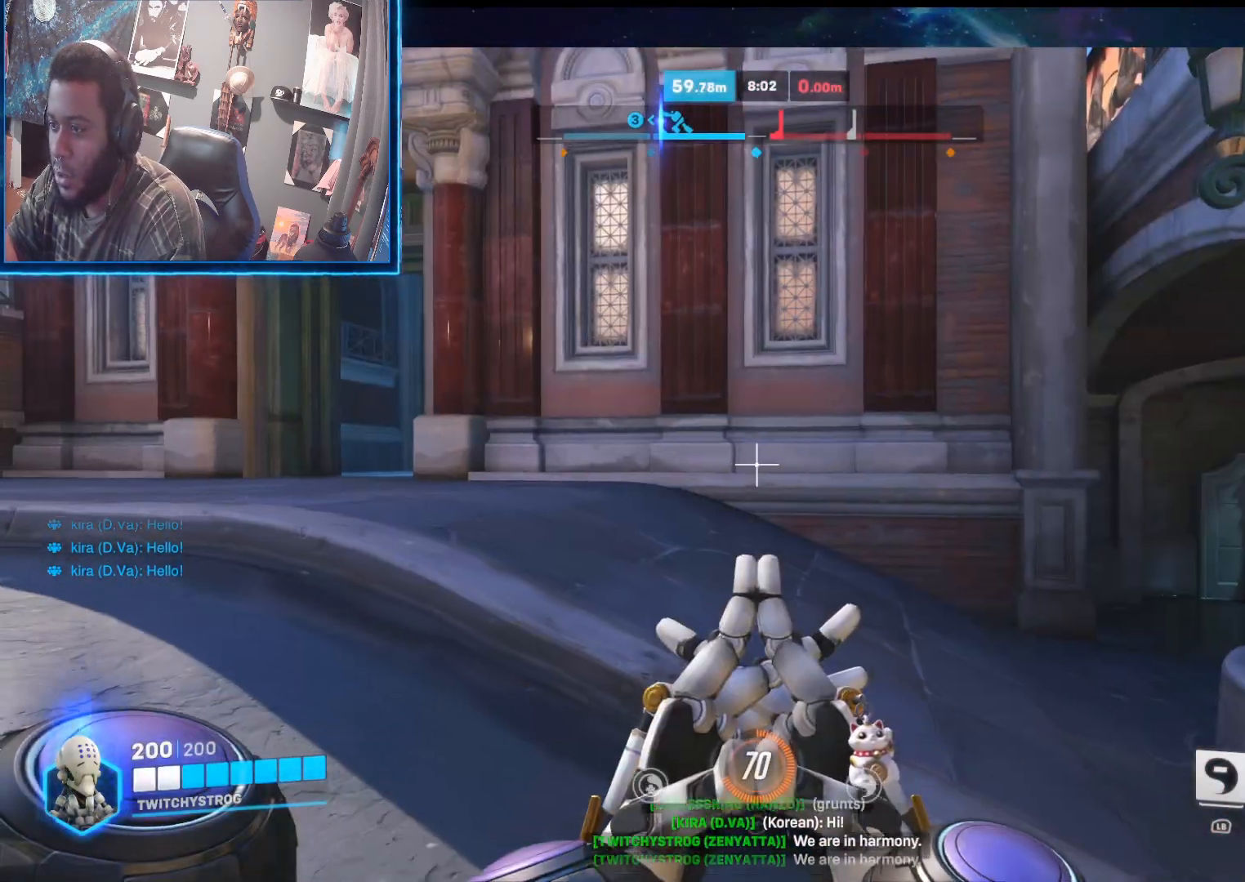
{"buttons": [], "left_stick": "center", "right_stick": "left", "events": [[267, "right_stick", "left"]]}
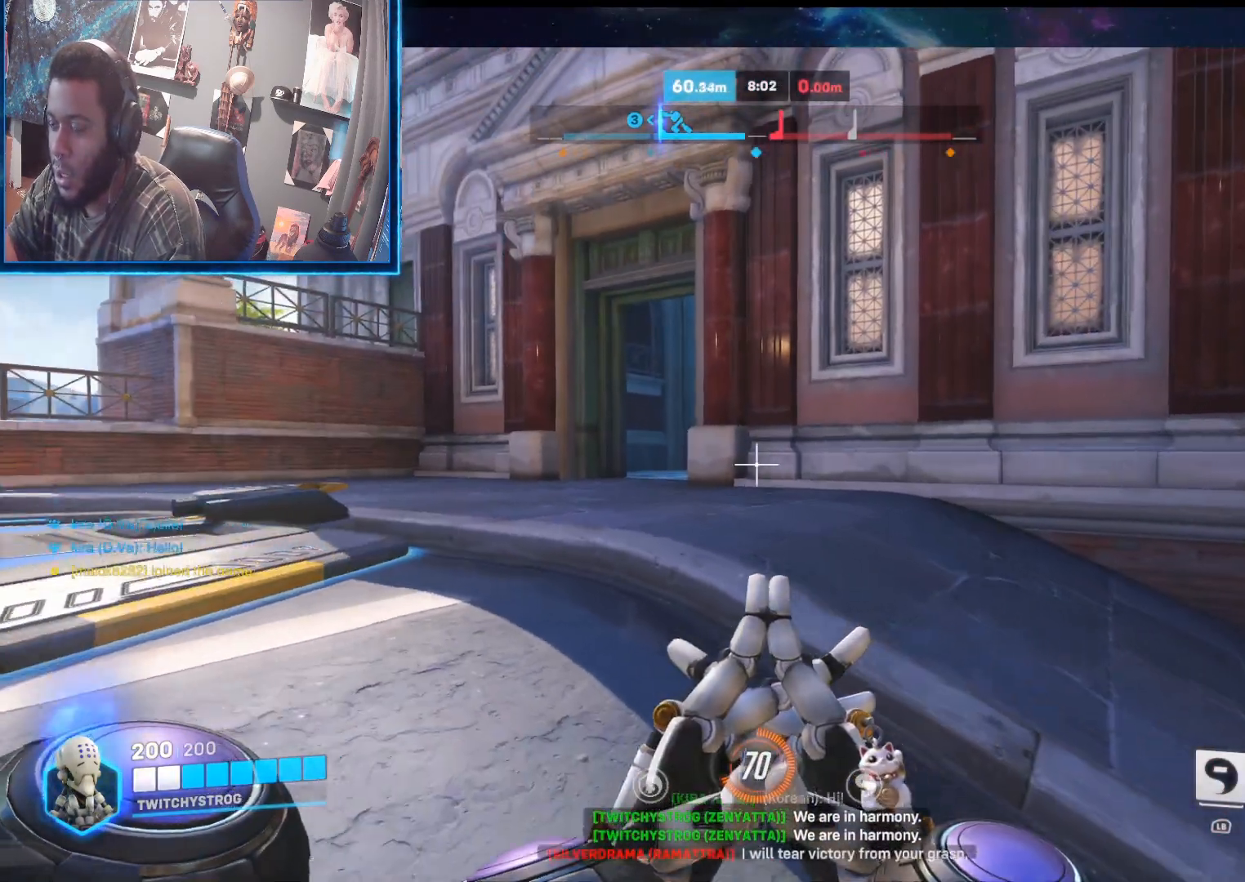
{"buttons": ["DPAD_DOWN"], "left_stick": "center", "right_stick": "center", "events": [[33, "right_stick", "center"], [233, "DPAD_DOWN", "down"]]}
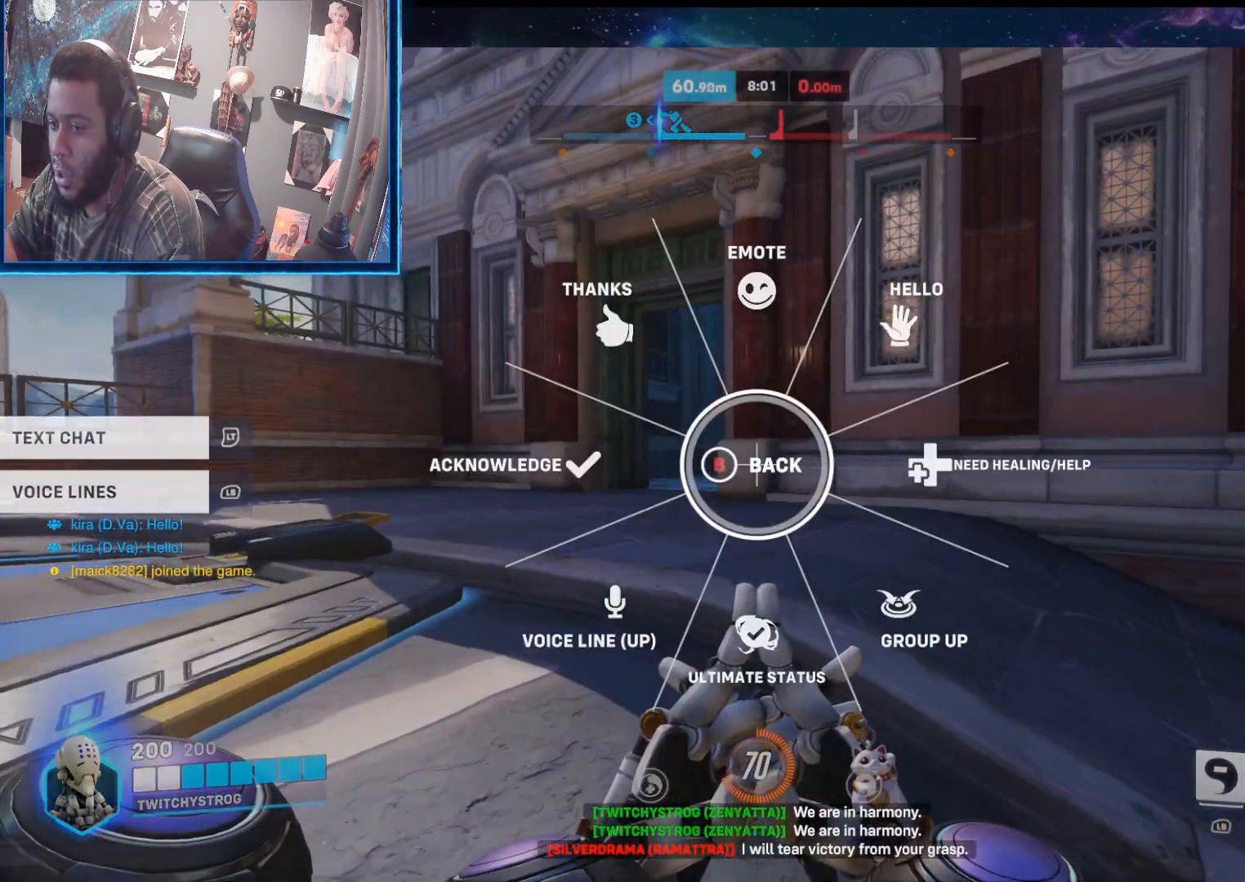
{"buttons": ["DPAD_DOWN"], "left_stick": "center", "right_stick": "down-left", "events": [[483, "right_stick", "down-left"]]}
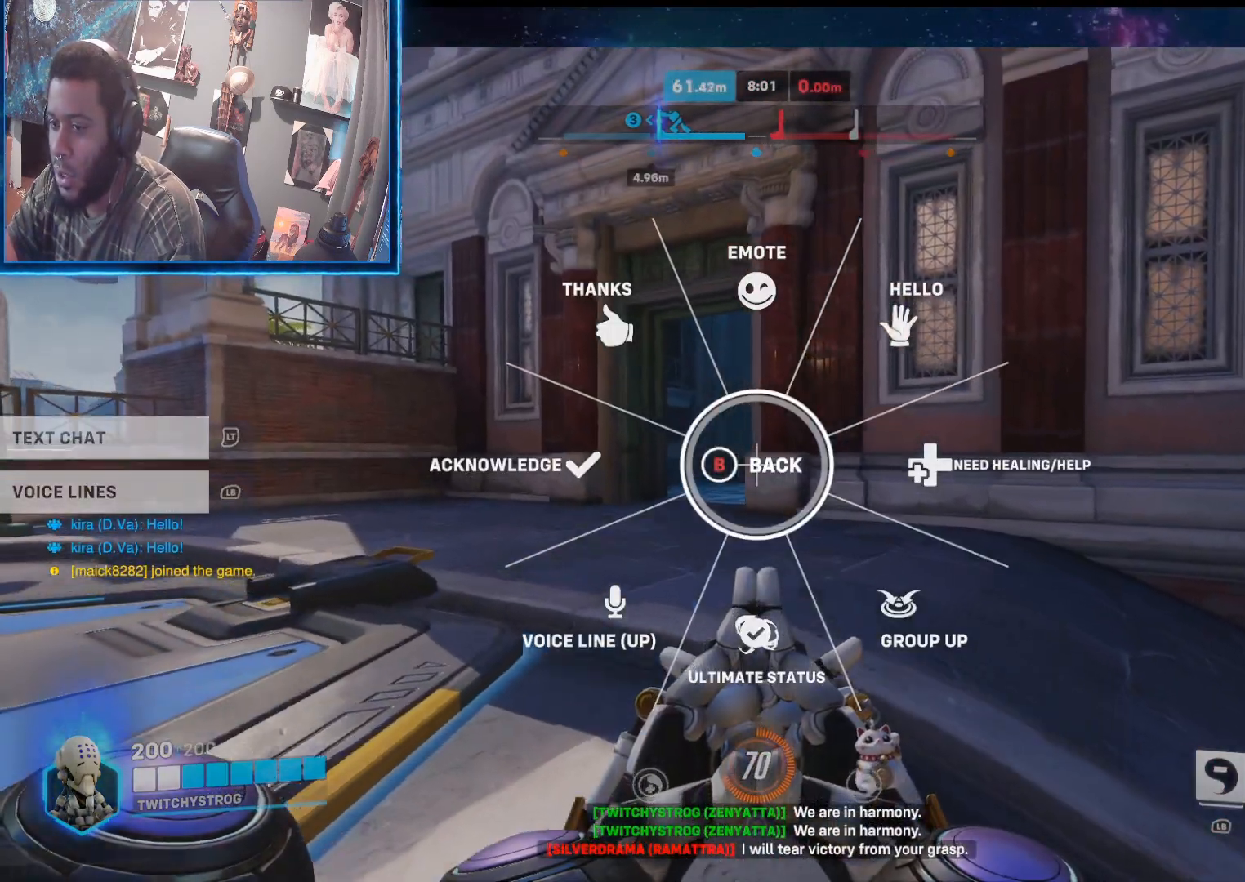
{"buttons": [], "left_stick": "center", "right_stick": "center", "events": [[300, "DPAD_DOWN", "up"], [300, "right_stick", "center"]]}
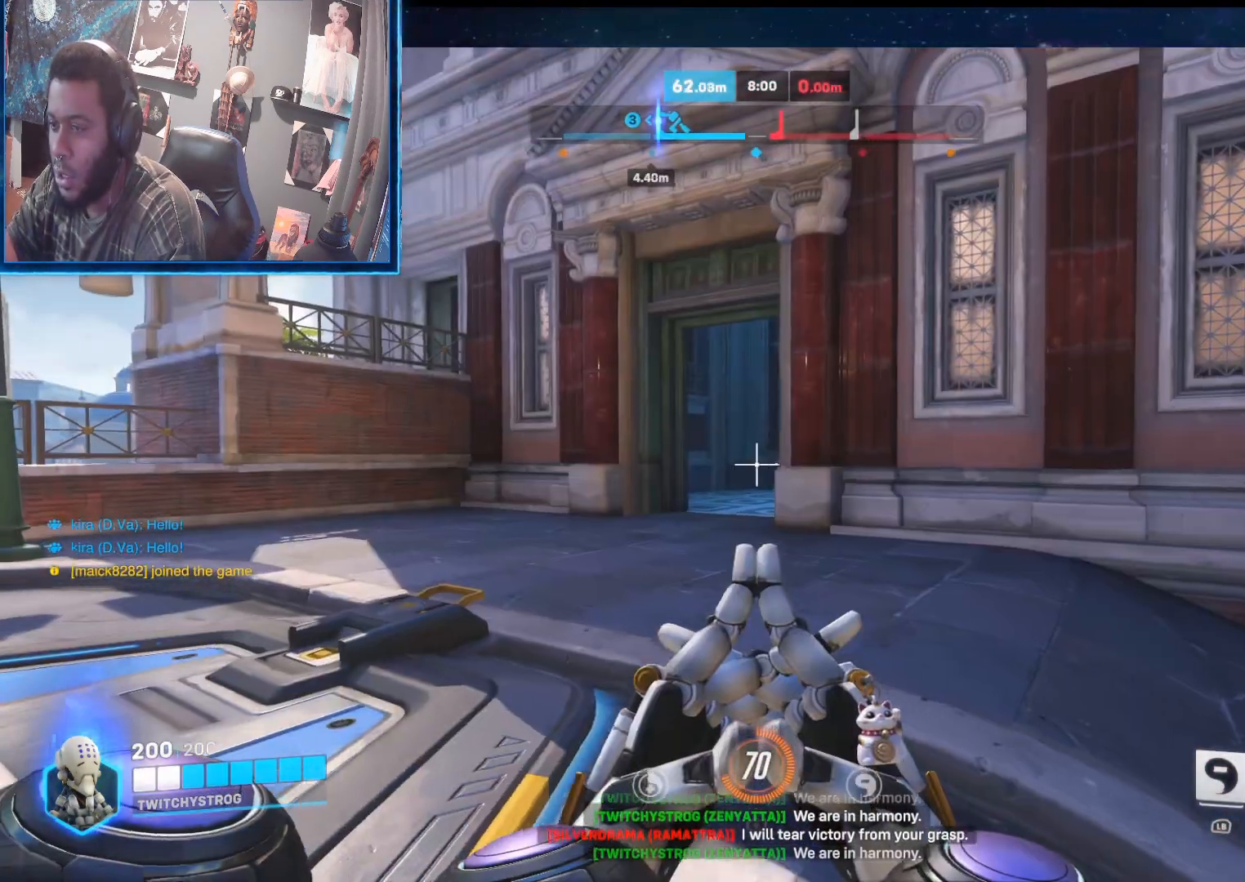
{"buttons": [], "left_stick": "left", "right_stick": "right", "events": [[133, "right_stick", "up-right"], [200, "right_stick", "right"], [417, "left_stick", "left"]]}
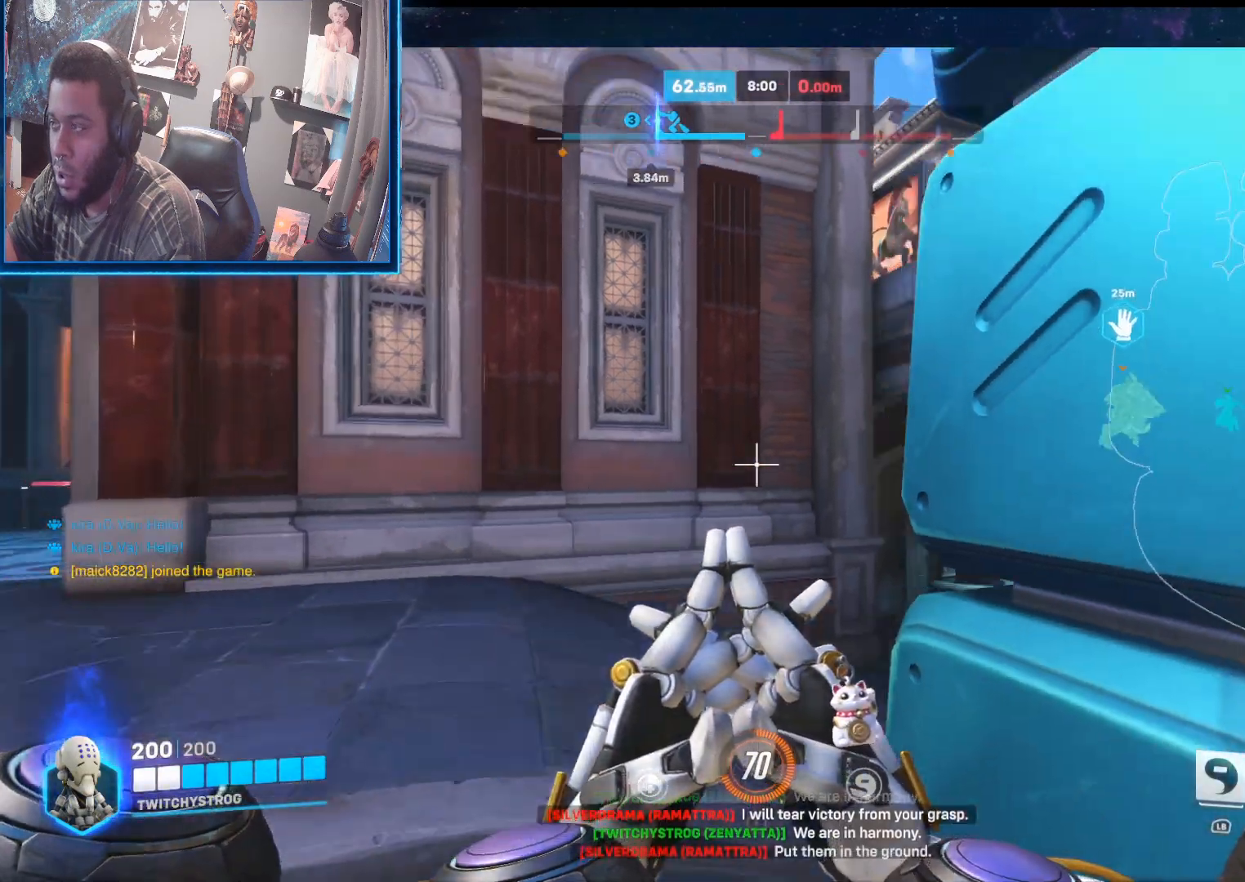
{"buttons": [], "left_stick": "center", "right_stick": "right", "events": [[233, "left_stick", "center"]]}
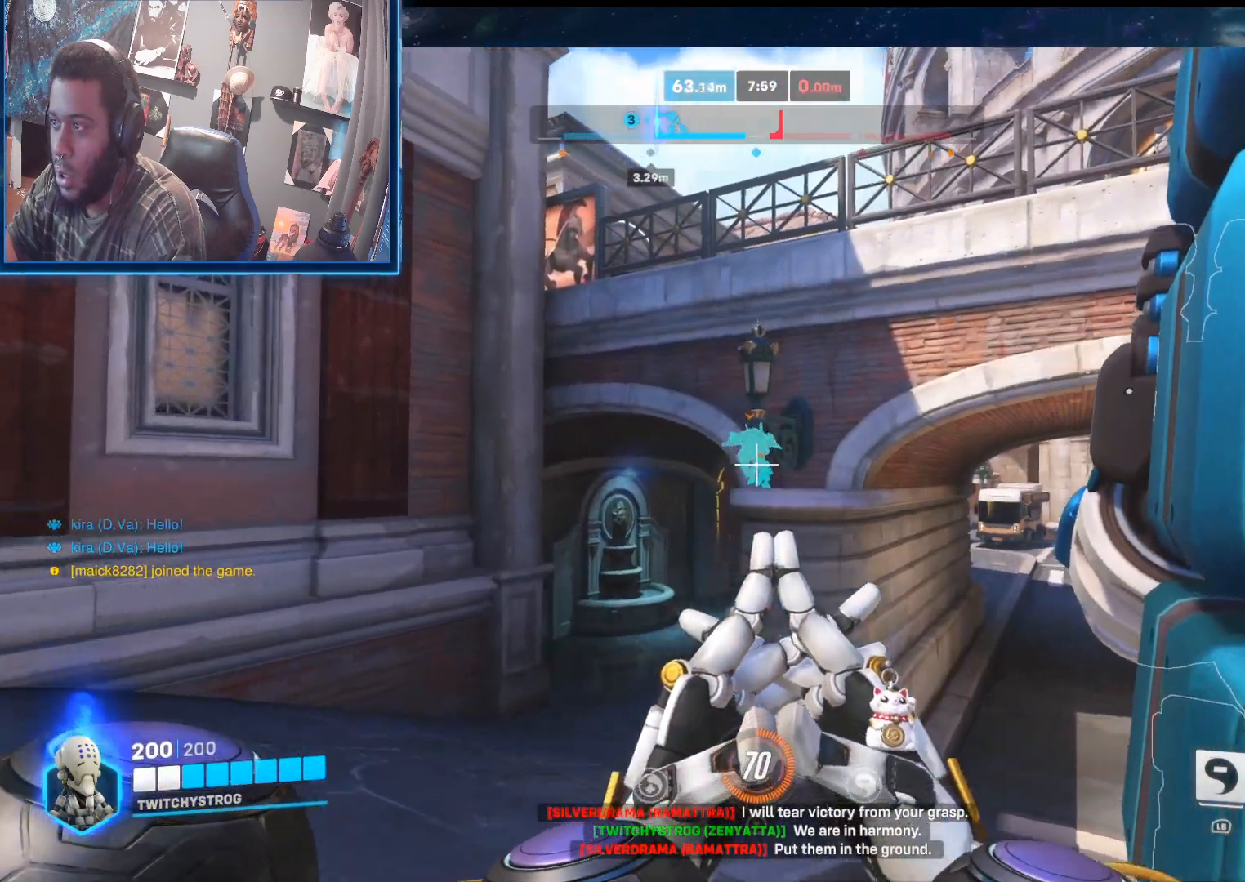
{"buttons": [], "left_stick": "center", "right_stick": "center", "events": [[67, "left_stick", "down-right"], [67, "right_stick", "center"], [350, "left_stick", "center"]]}
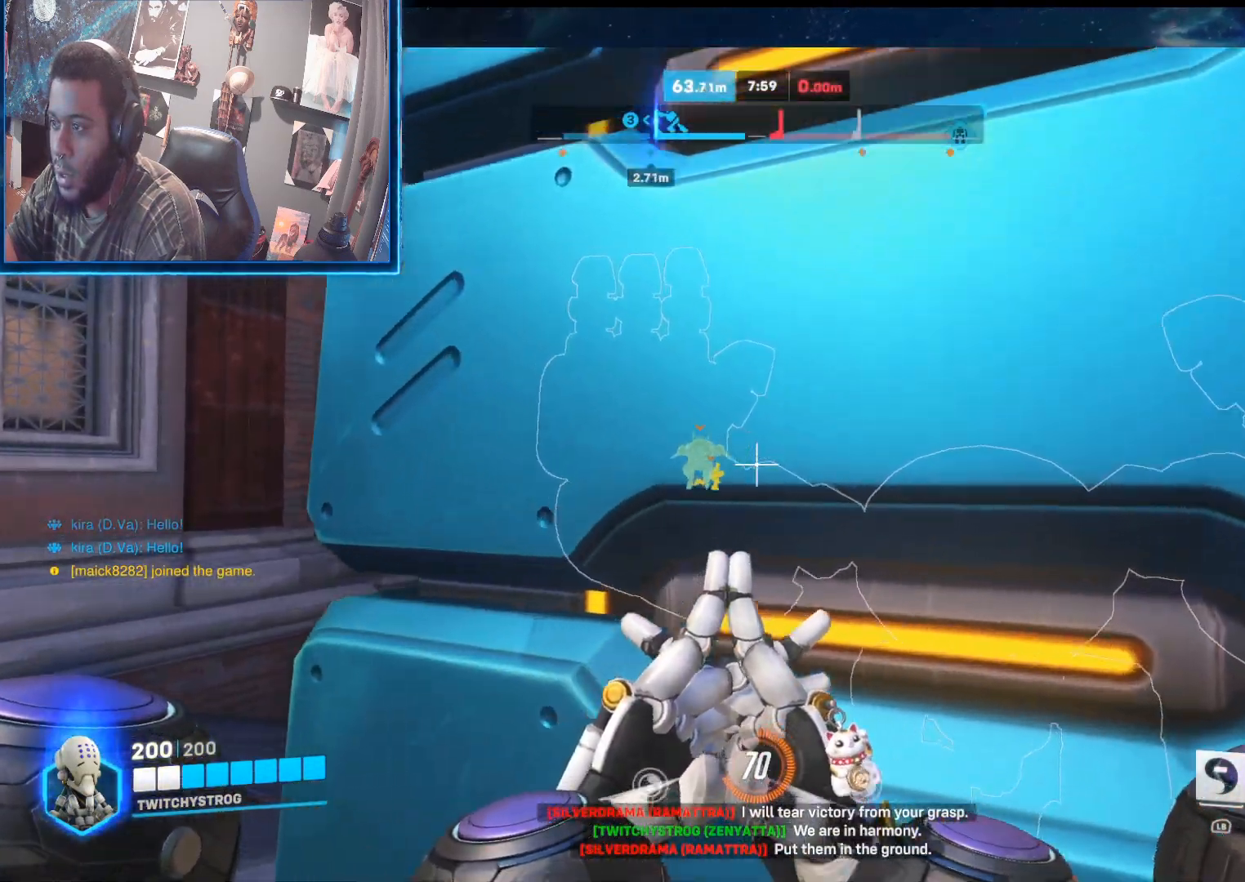
{"buttons": [], "left_stick": "center", "right_stick": "down-left", "events": [[67, "DPAD_DOWN", "down"], [183, "right_stick", "down-left"], [350, "right_stick", "center"], [367, "DPAD_DOWN", "up"], [500, "right_stick", "down-left"]]}
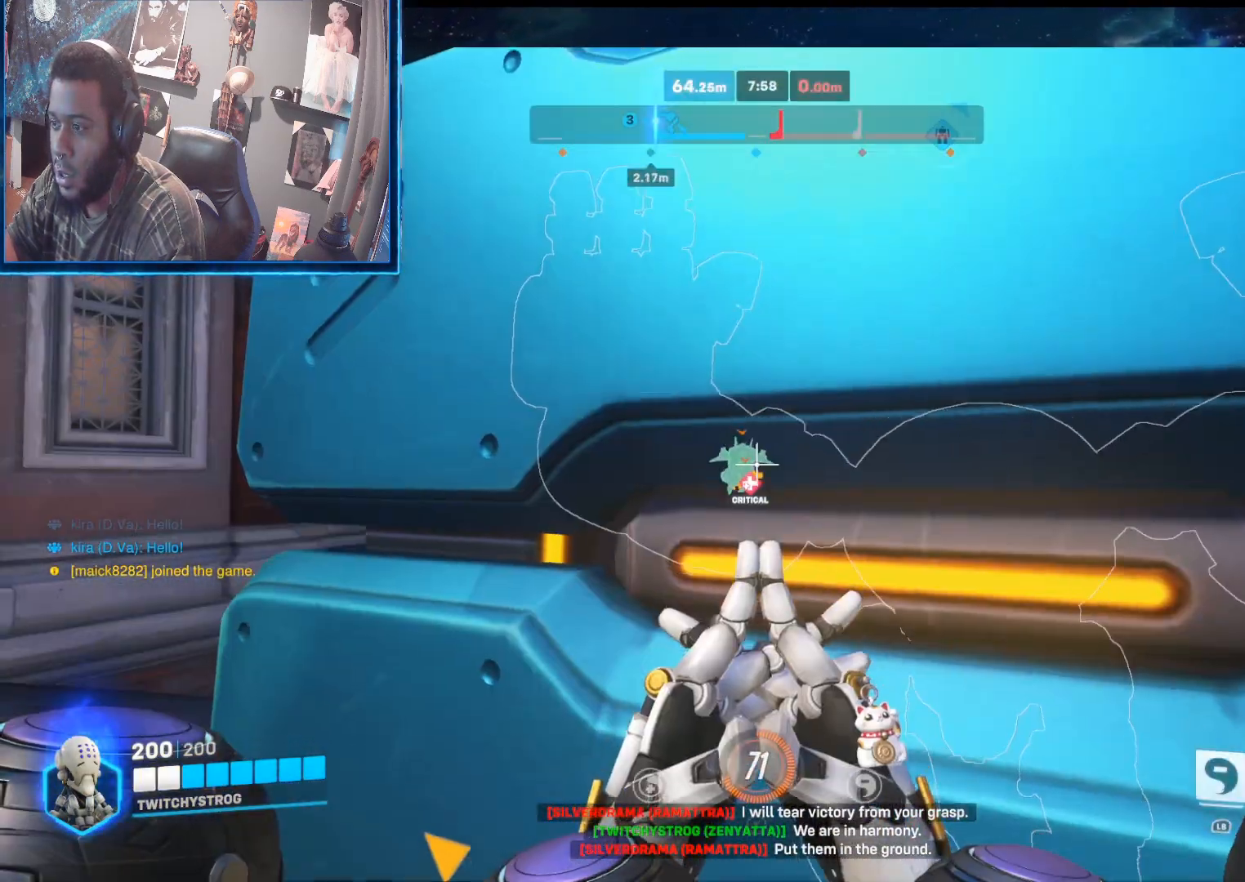
{"buttons": [], "left_stick": "center", "right_stick": "up-left", "events": [[167, "left_stick", "down-right"], [233, "right_stick", "left"], [367, "right_stick", "up-left"], [400, "left_stick", "center"]]}
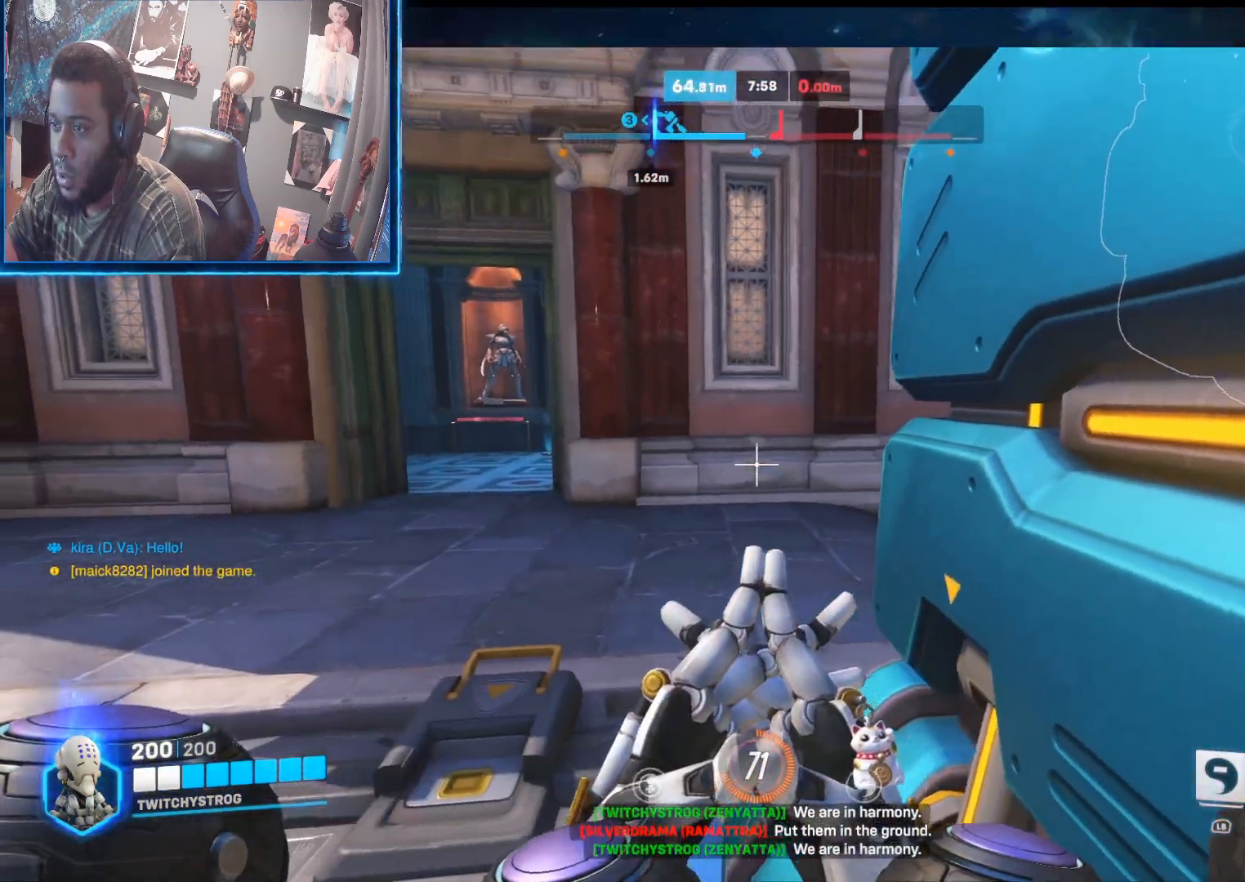
{"buttons": [], "left_stick": "left", "right_stick": "center", "events": [[317, "right_stick", "center"], [483, "left_stick", "left"]]}
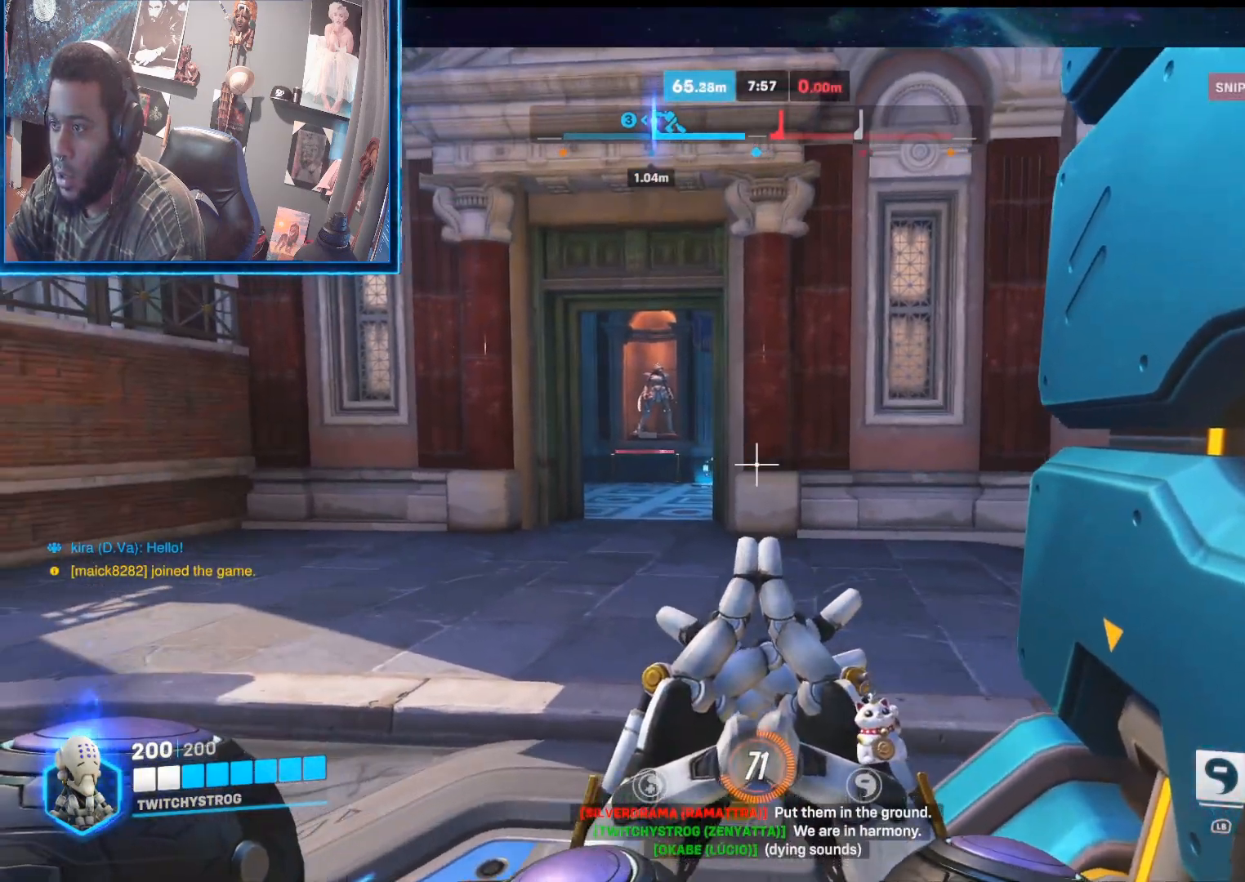
{"buttons": ["DPAD_DOWN"], "left_stick": "center", "right_stick": "center", "events": [[117, "left_stick", "center"], [400, "DPAD_DOWN", "down"]]}
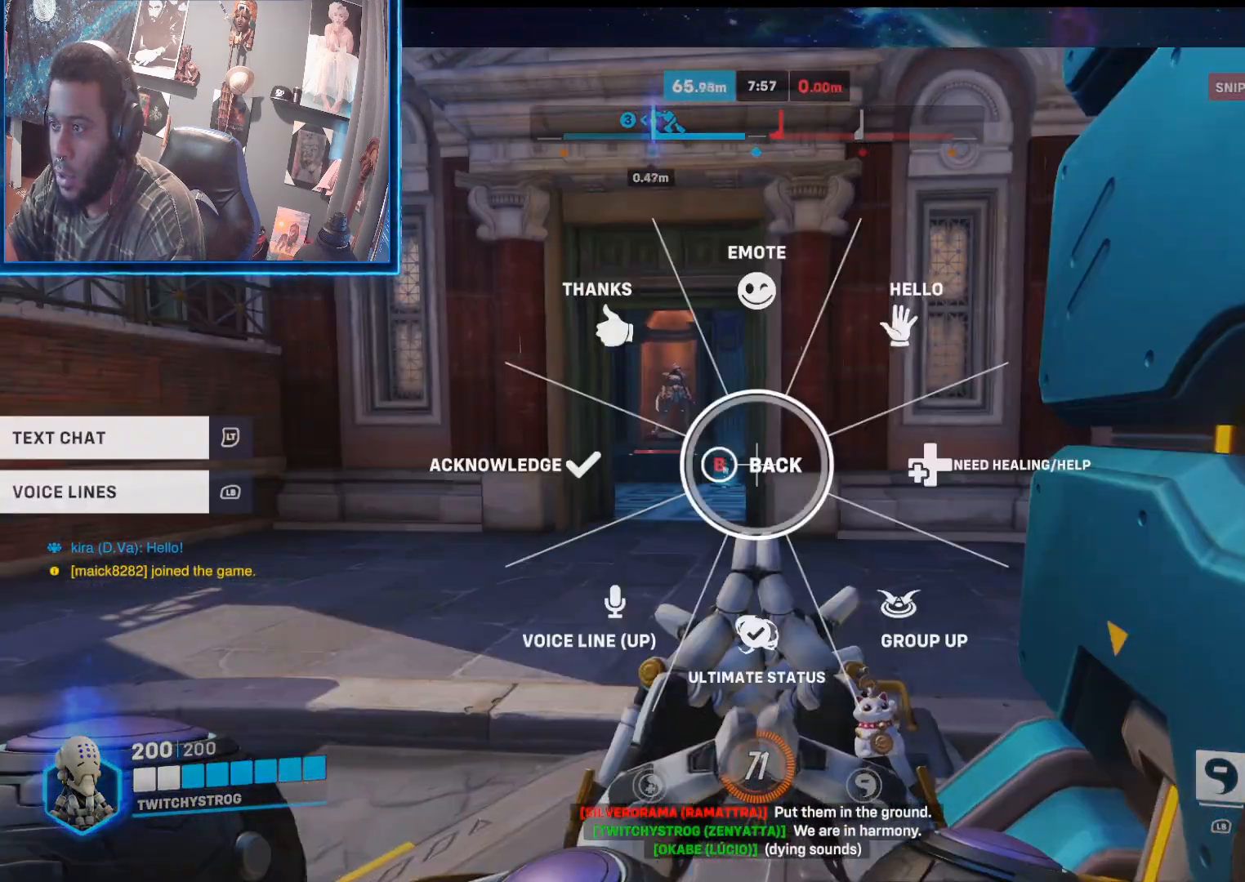
{"buttons": ["DPAD_DOWN"], "left_stick": "center", "right_stick": "center", "events": [[67, "right_stick", "down-left"], [250, "right_stick", "center"]]}
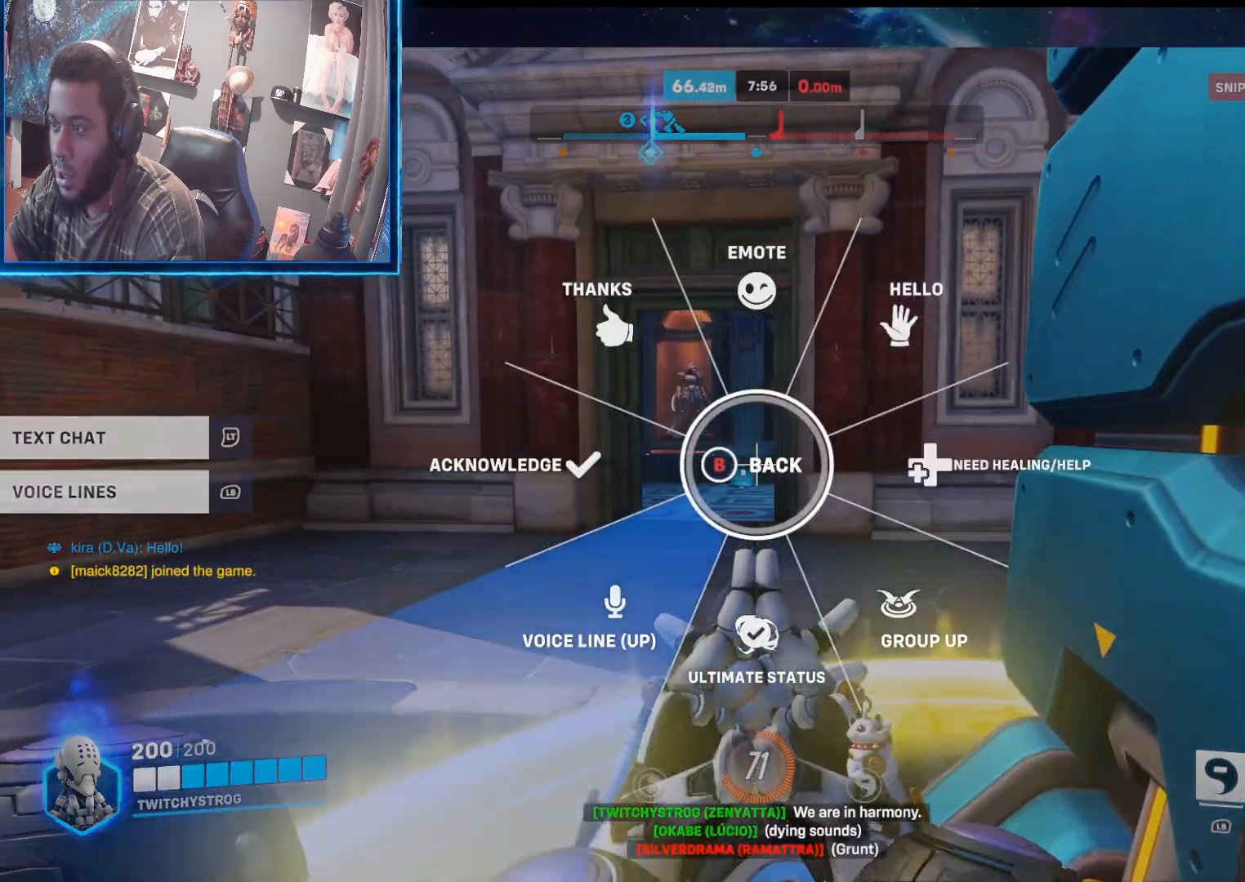
{"buttons": [], "left_stick": "center", "right_stick": "right", "events": [[17, "DPAD_DOWN", "up"], [267, "right_stick", "right"]]}